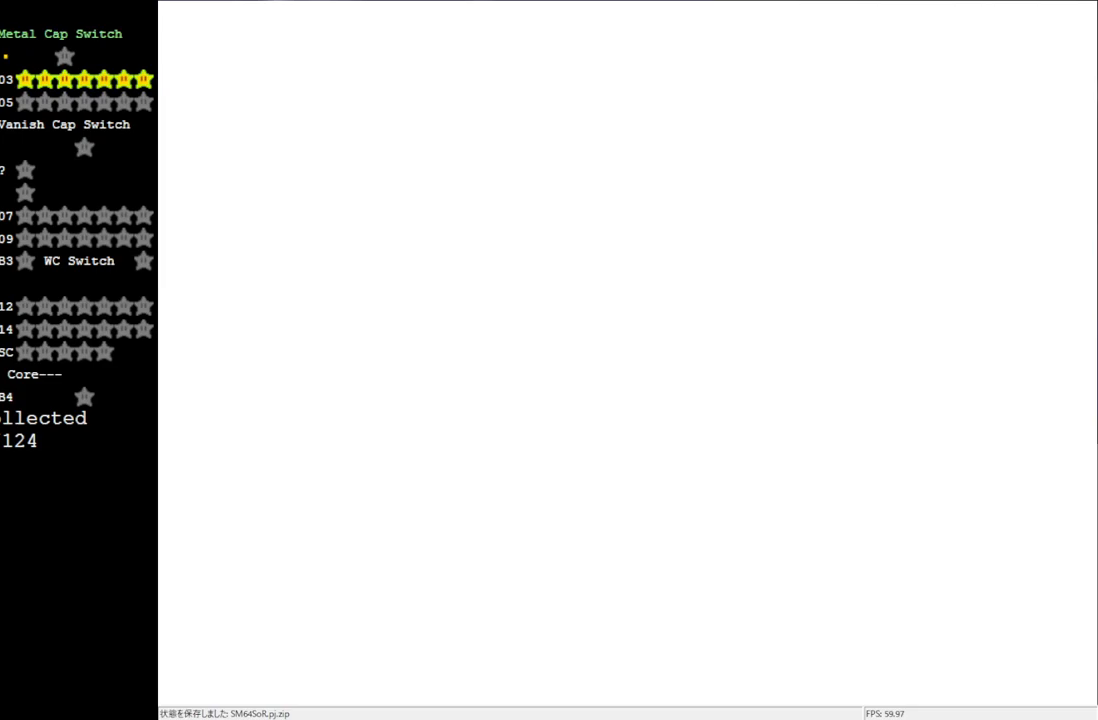
Gameplay with a controller (Nintendo layout); each line is a JSON object with the inputs held at the frame after it. "events" lists button and stick changes between this image and that frame as [ms after this image, input, new state], when the widget could be followed in between. Not read: L3 R3.
{"buttons": [], "left_stick": "center", "events": []}
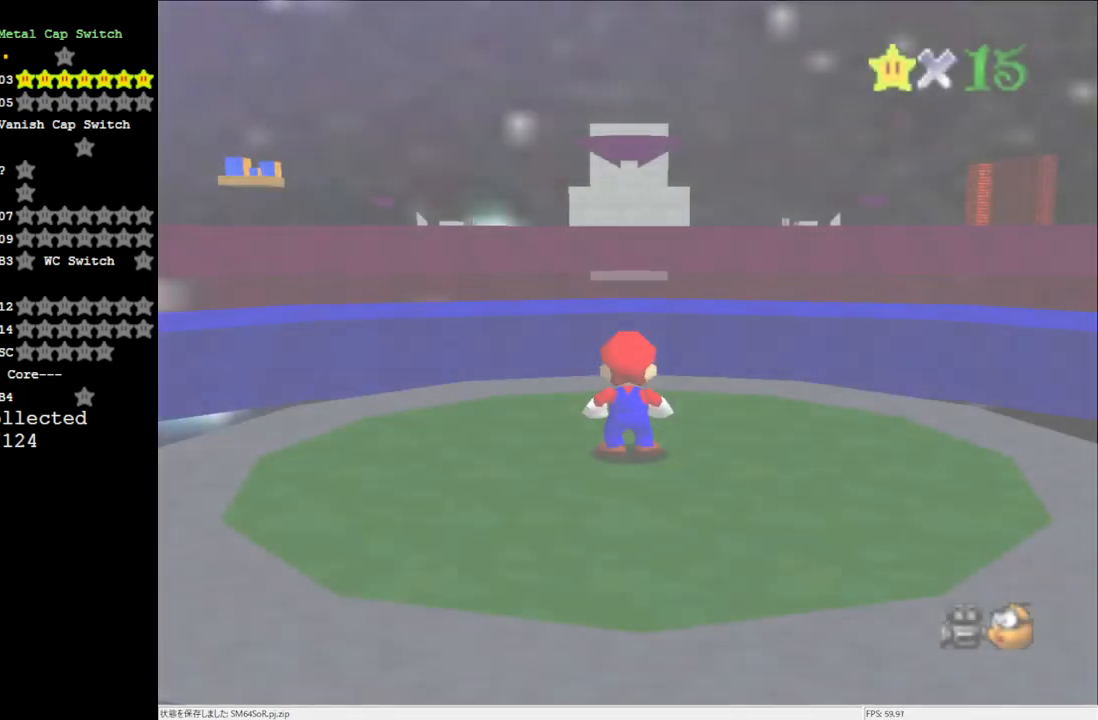
{"buttons": [], "left_stick": "up", "events": [[217, "C_DOWN", "down"], [333, "left_stick", "up"], [367, "C_DOWN", "up"]]}
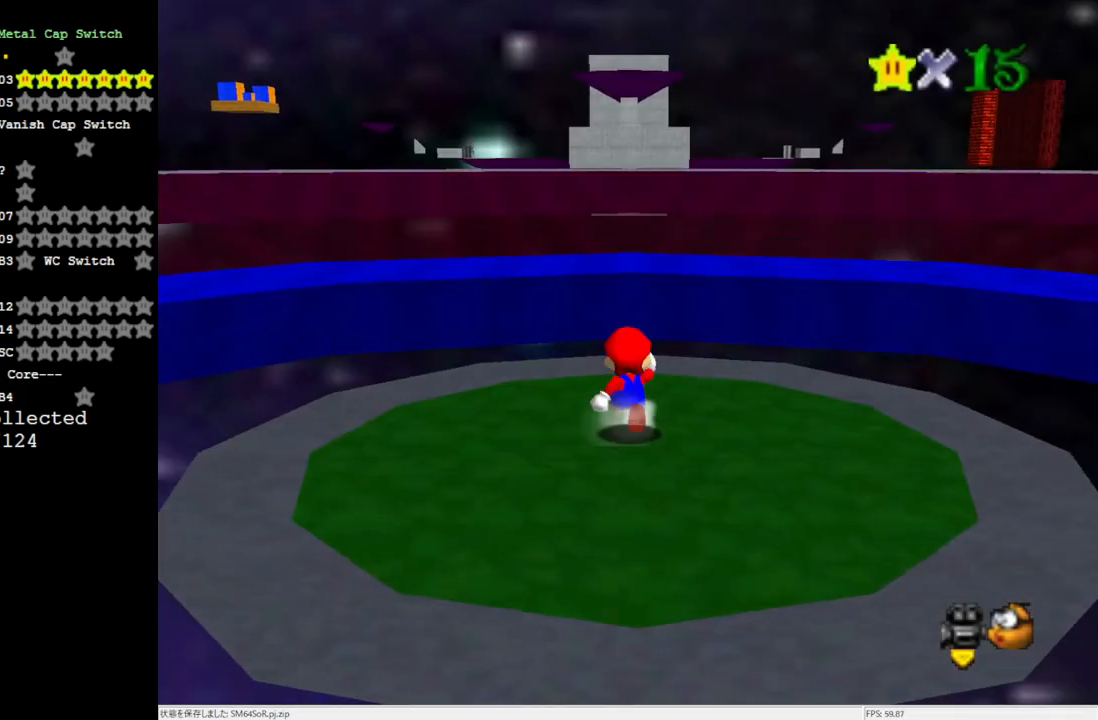
{"buttons": [], "left_stick": "up", "events": []}
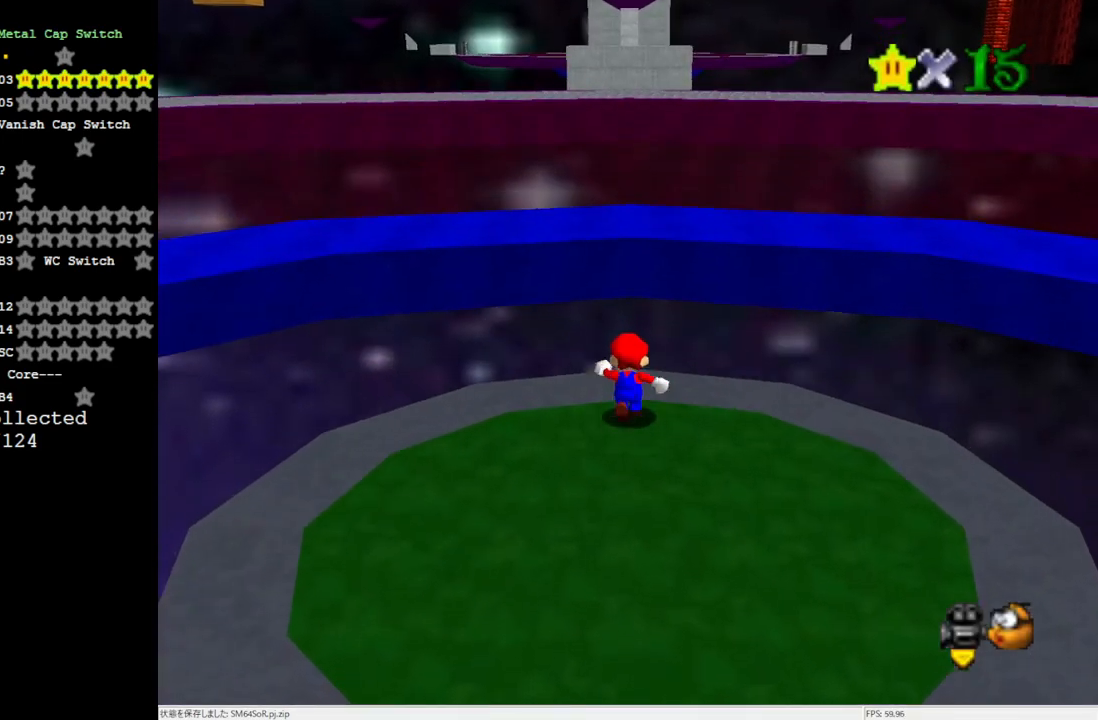
{"buttons": ["A", "Z"], "left_stick": "up", "events": [[100, "Z", "down"], [150, "A", "down"]]}
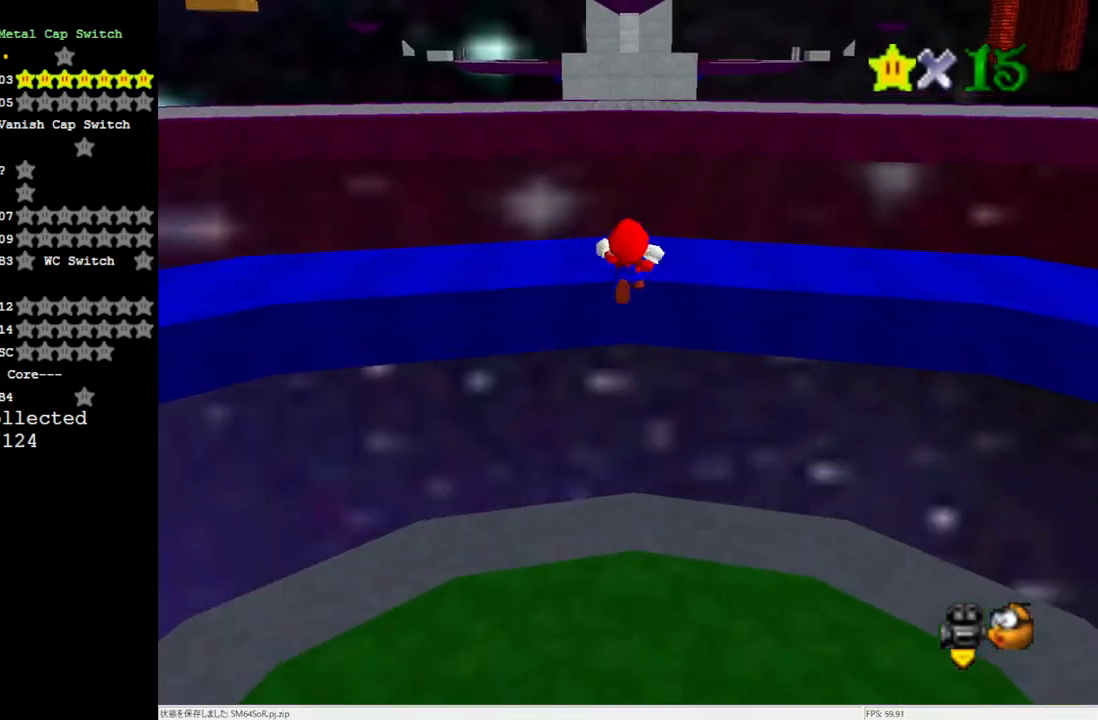
{"buttons": ["Z"], "left_stick": "up", "events": [[233, "A", "up"]]}
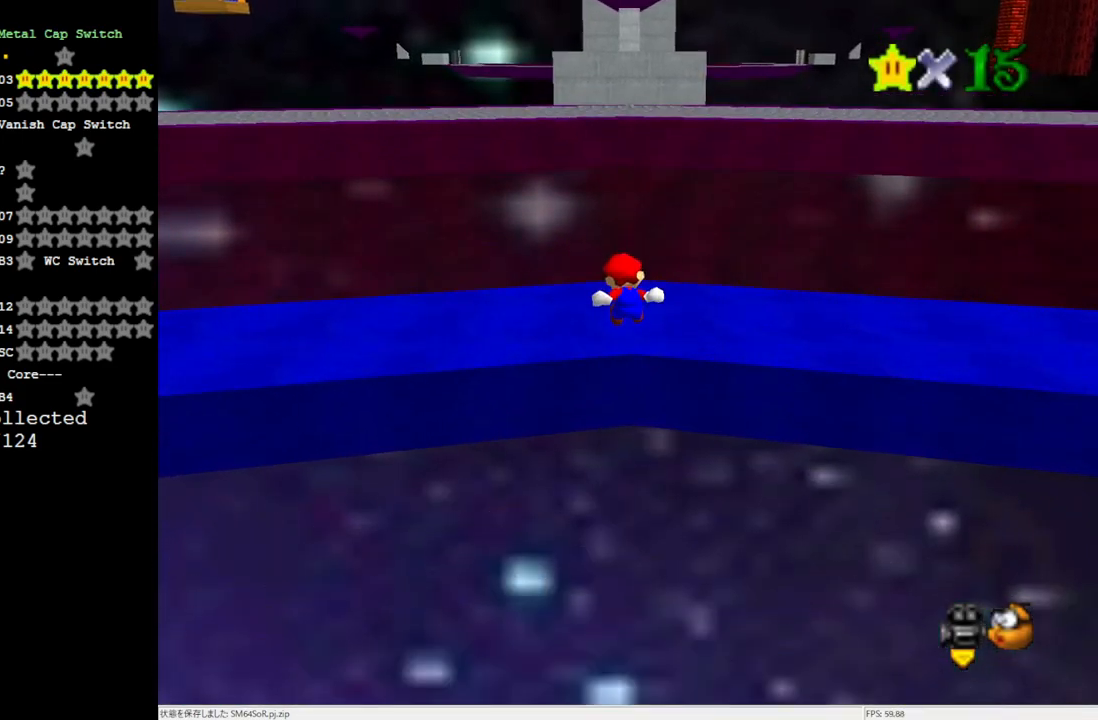
{"buttons": ["A"], "left_stick": "up", "events": [[100, "Z", "up"], [500, "A", "down"]]}
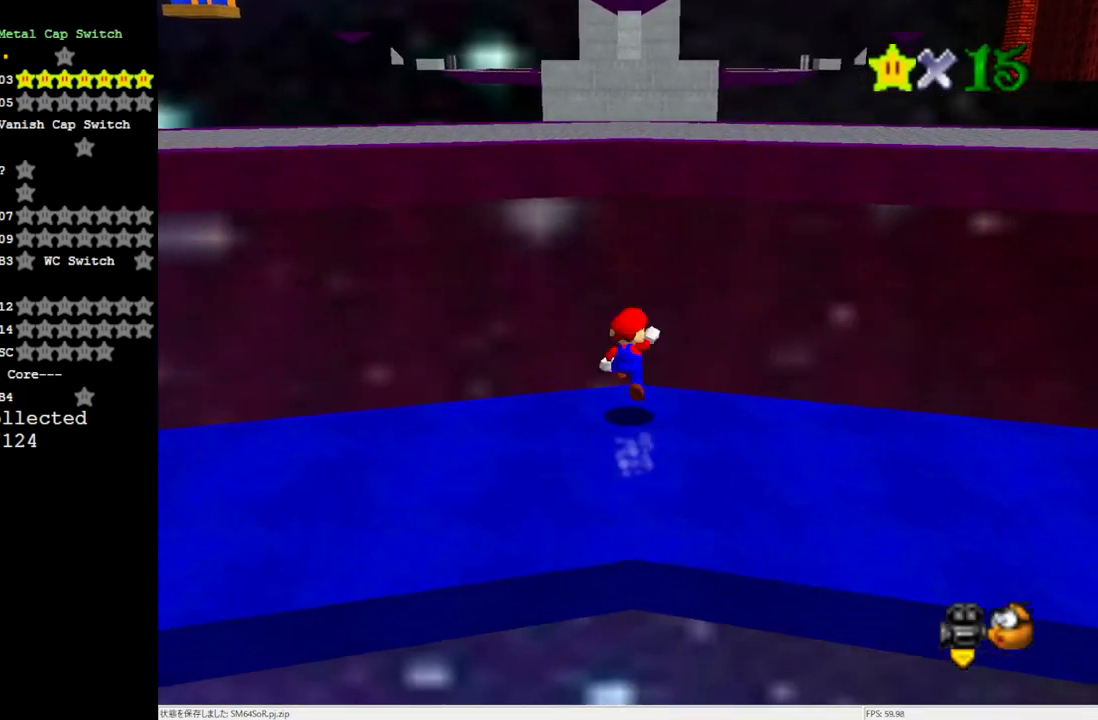
{"buttons": [], "left_stick": "up", "events": [[100, "B", "down"], [300, "A", "up"], [300, "B", "up"]]}
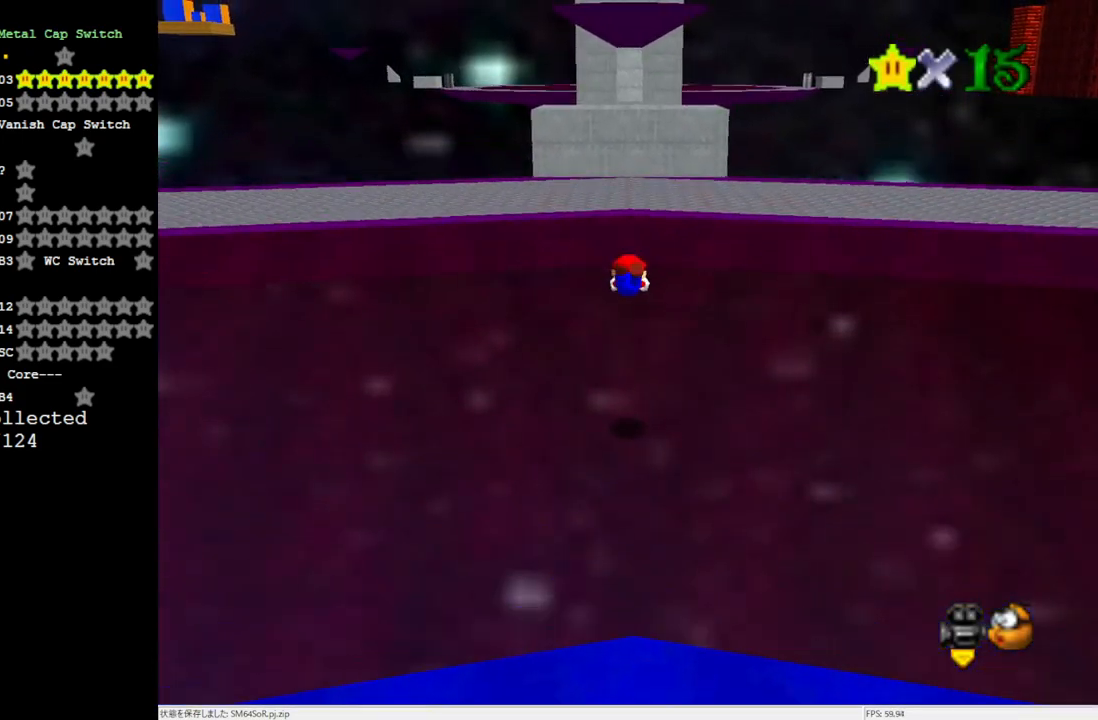
{"buttons": [], "left_stick": "up", "events": [[367, "A", "down"], [467, "A", "up"]]}
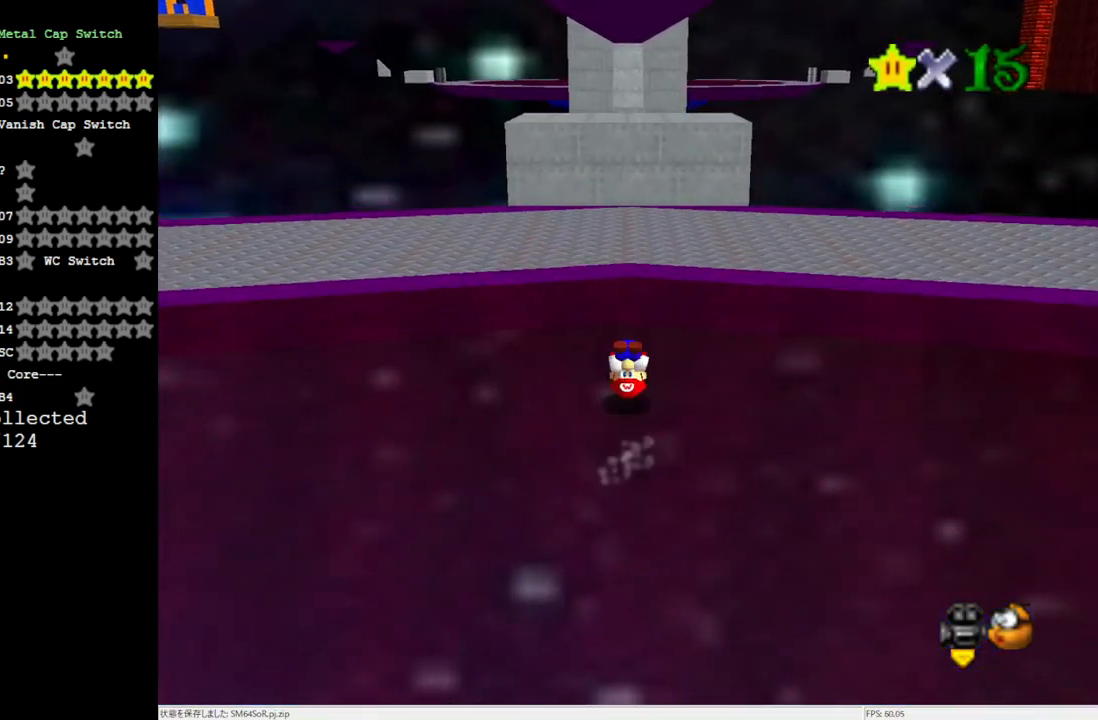
{"buttons": [], "left_stick": "up", "events": [[333, "A", "down"], [433, "A", "up"]]}
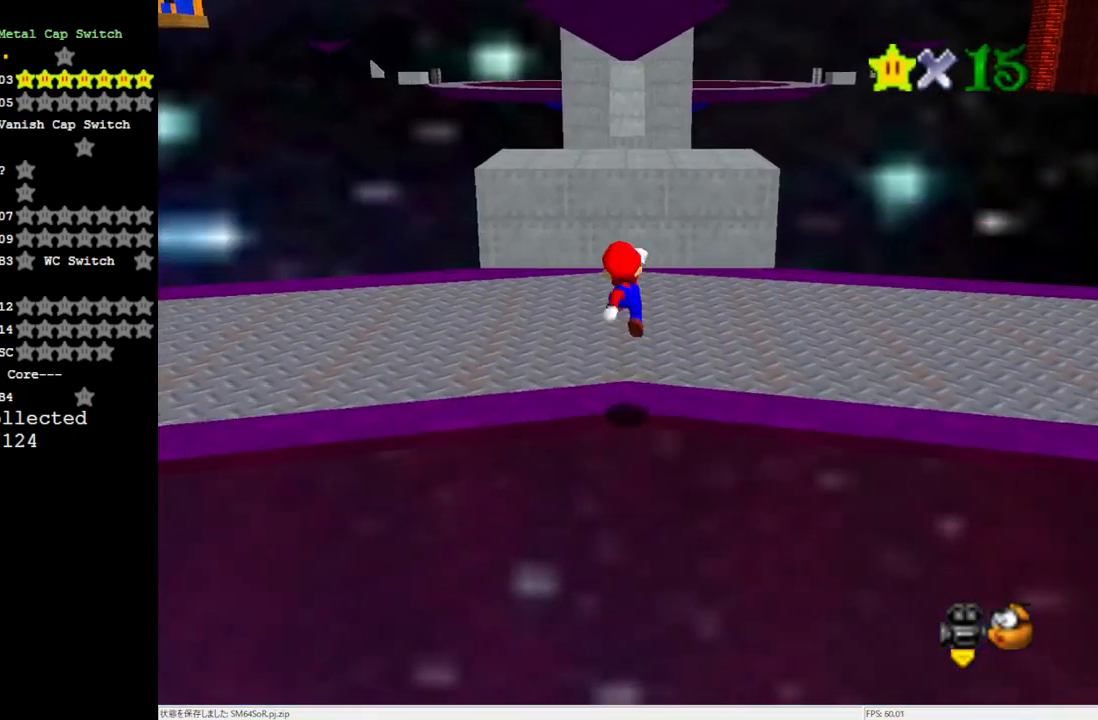
{"buttons": ["A"], "left_stick": "up", "events": [[383, "A", "down"]]}
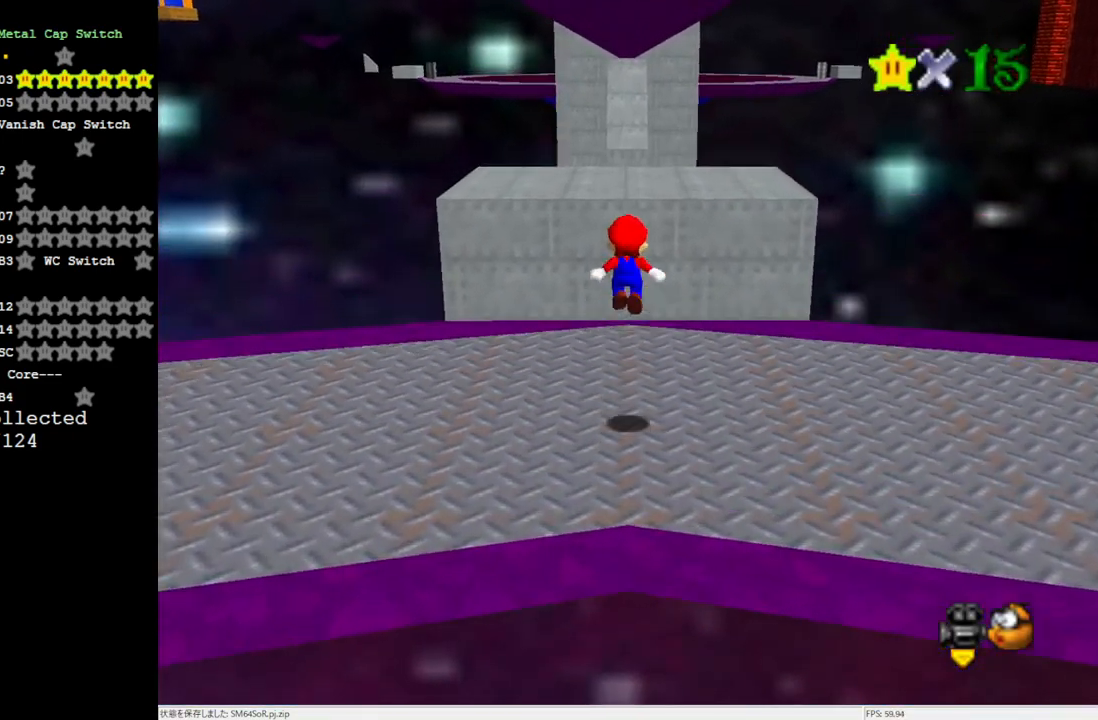
{"buttons": [], "left_stick": "center", "events": [[333, "A", "up"], [383, "left_stick", "center"], [417, "C_LEFT", "down"], [500, "C_LEFT", "up"]]}
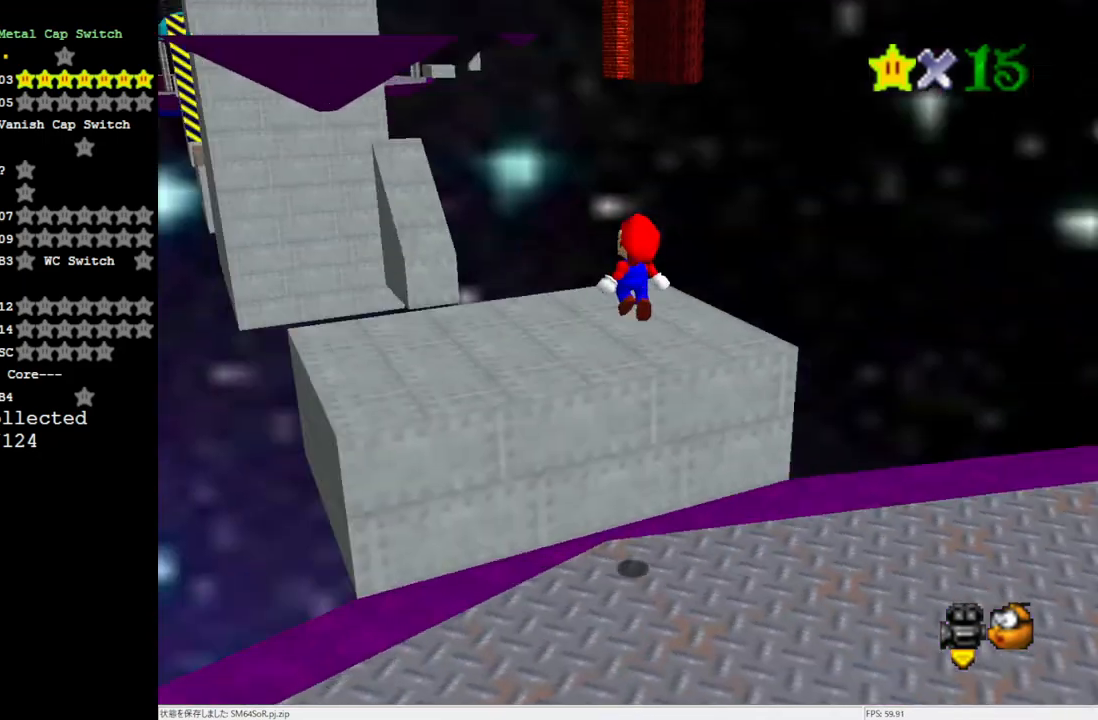
{"buttons": [], "left_stick": "left", "events": [[67, "C_LEFT", "down"], [200, "C_LEFT", "up"], [500, "left_stick", "left"]]}
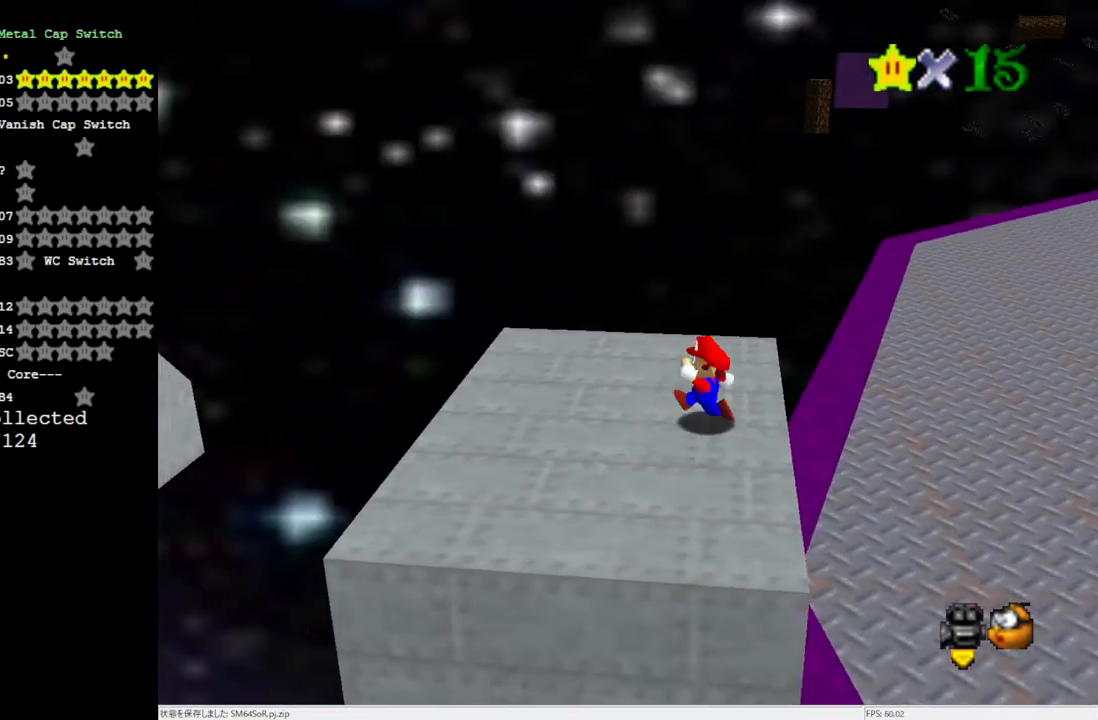
{"buttons": [], "left_stick": "left", "events": [[383, "A", "down"], [383, "B", "down"], [417, "B", "up"], [450, "A", "up"]]}
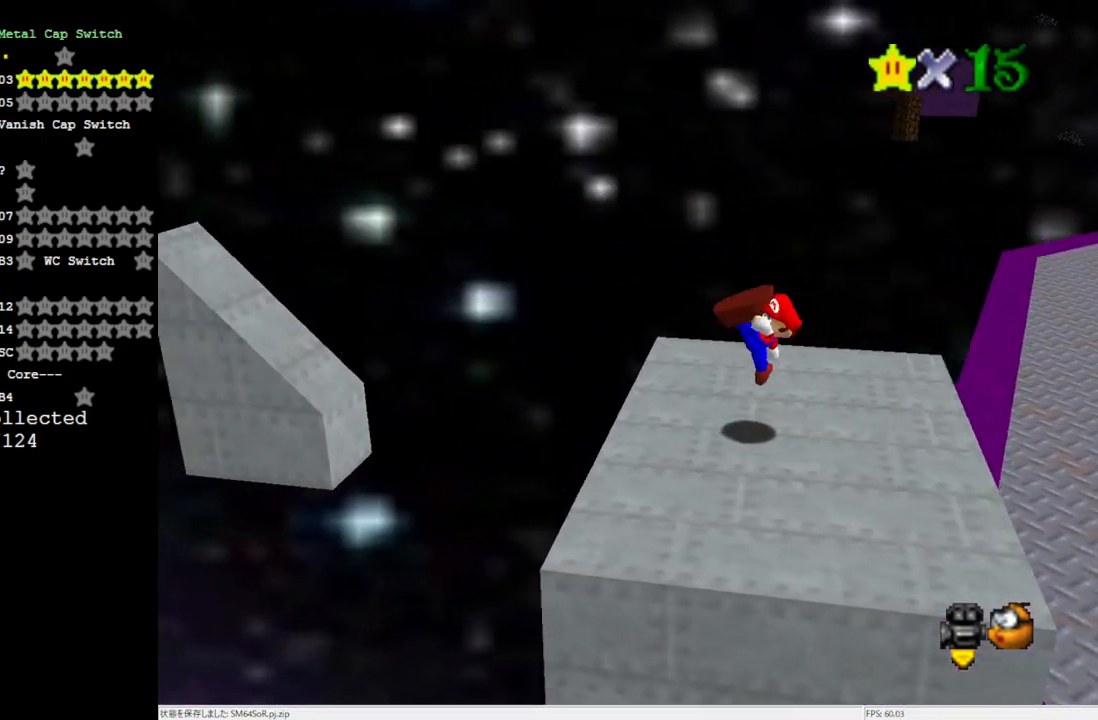
{"buttons": ["A"], "left_stick": "left", "events": [[300, "A", "down"]]}
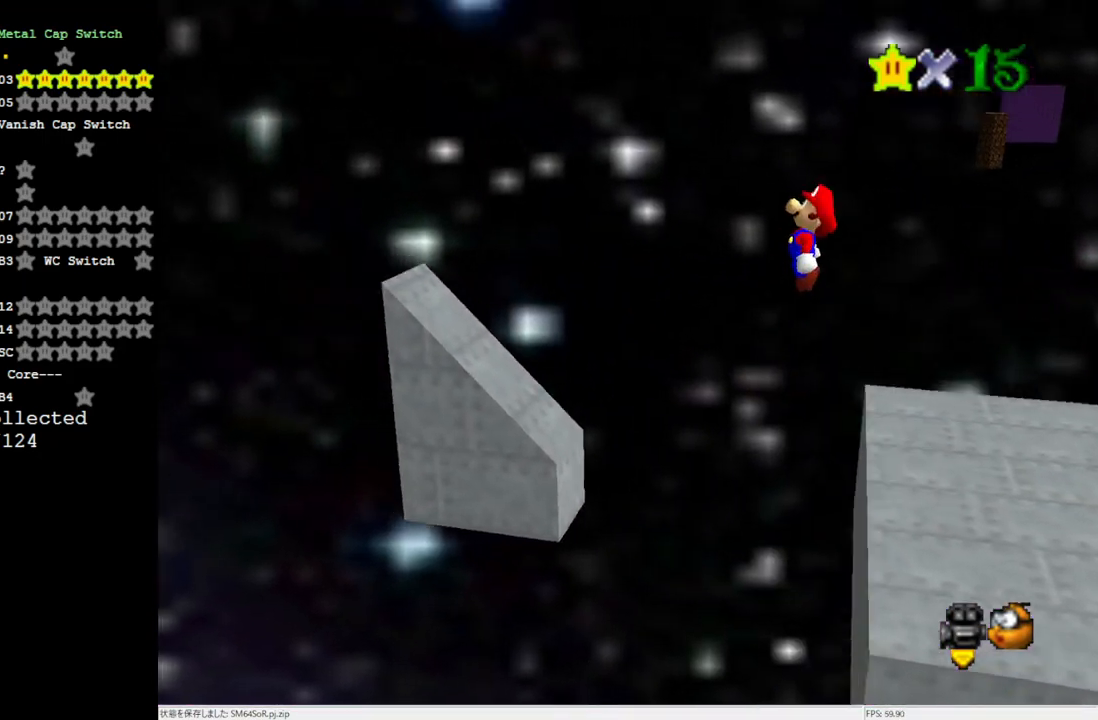
{"buttons": [], "left_stick": "left", "events": [[200, "A", "up"]]}
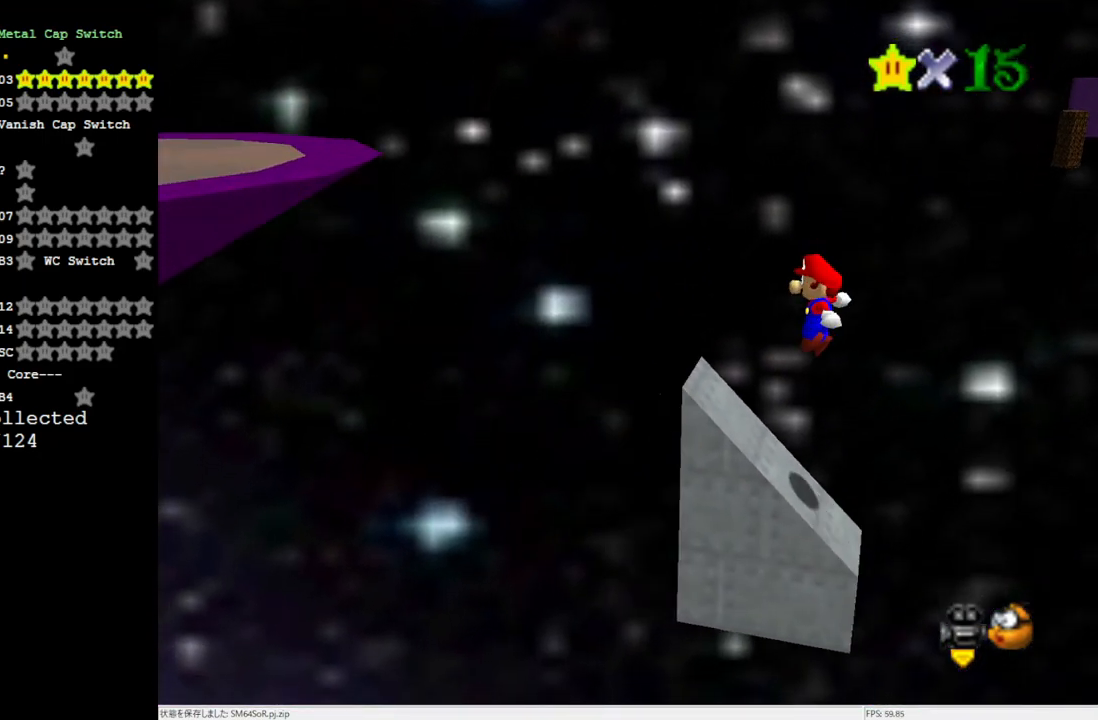
{"buttons": ["A"], "left_stick": "left", "events": [[200, "A", "down"]]}
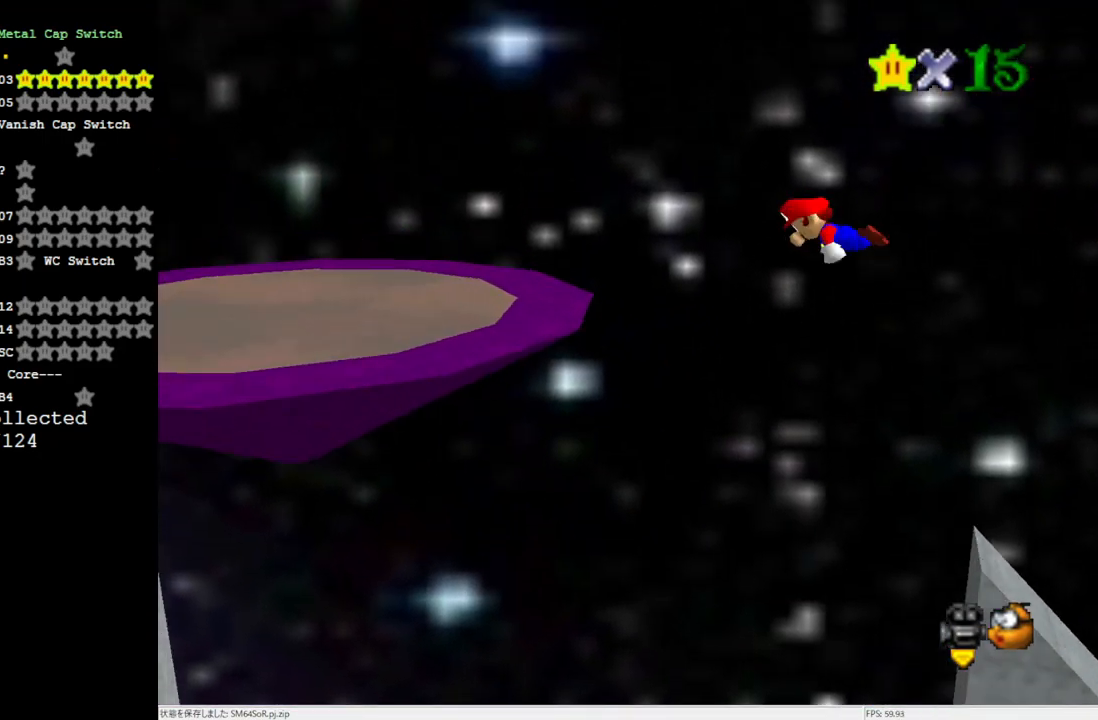
{"buttons": ["C_RIGHT"], "left_stick": "center", "events": [[167, "A", "up"], [467, "C_RIGHT", "down"], [500, "left_stick", "center"]]}
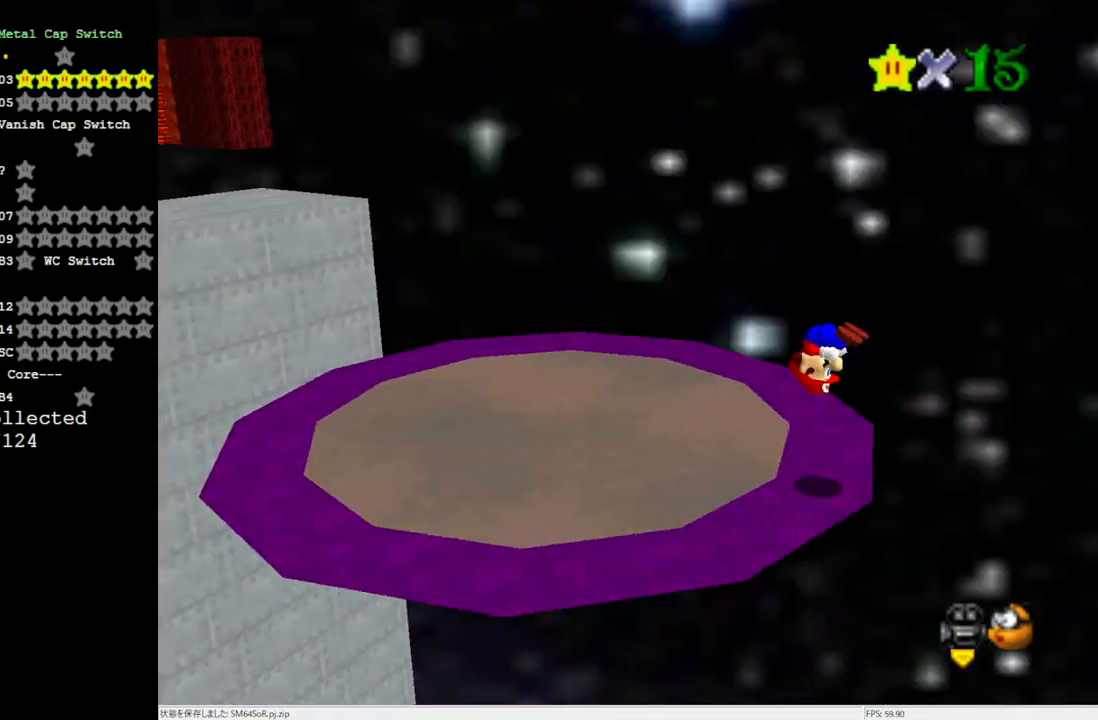
{"buttons": [], "left_stick": "up", "events": [[33, "C_RIGHT", "up"], [100, "C_RIGHT", "down"], [167, "left_stick", "up"], [233, "C_RIGHT", "up"]]}
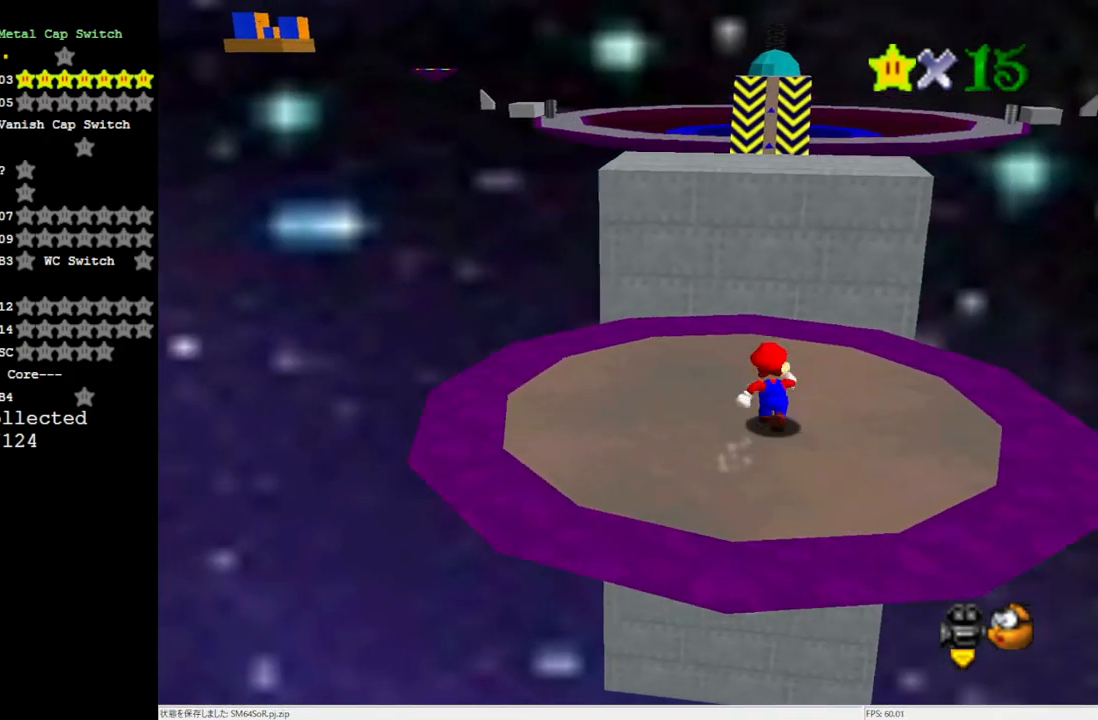
{"buttons": ["A"], "left_stick": "up", "events": [[500, "A", "down"]]}
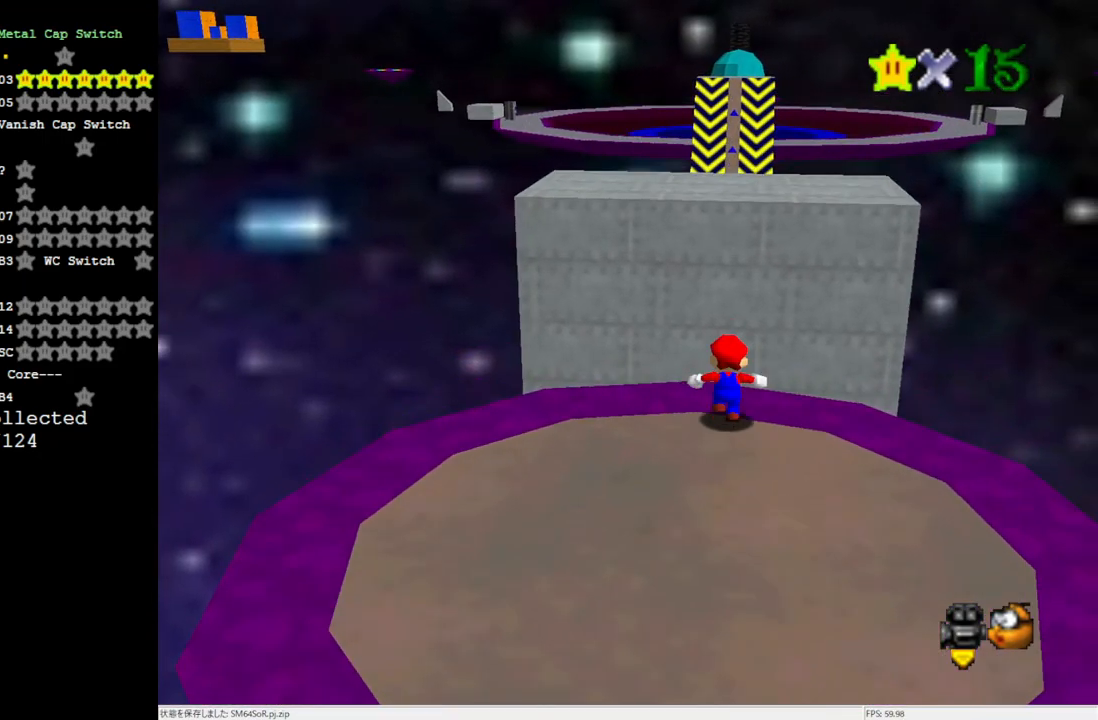
{"buttons": ["B"], "left_stick": "right", "events": [[333, "left_stick", "center"], [383, "A", "up"], [383, "left_stick", "down-left"], [500, "B", "down"], [500, "left_stick", "right"]]}
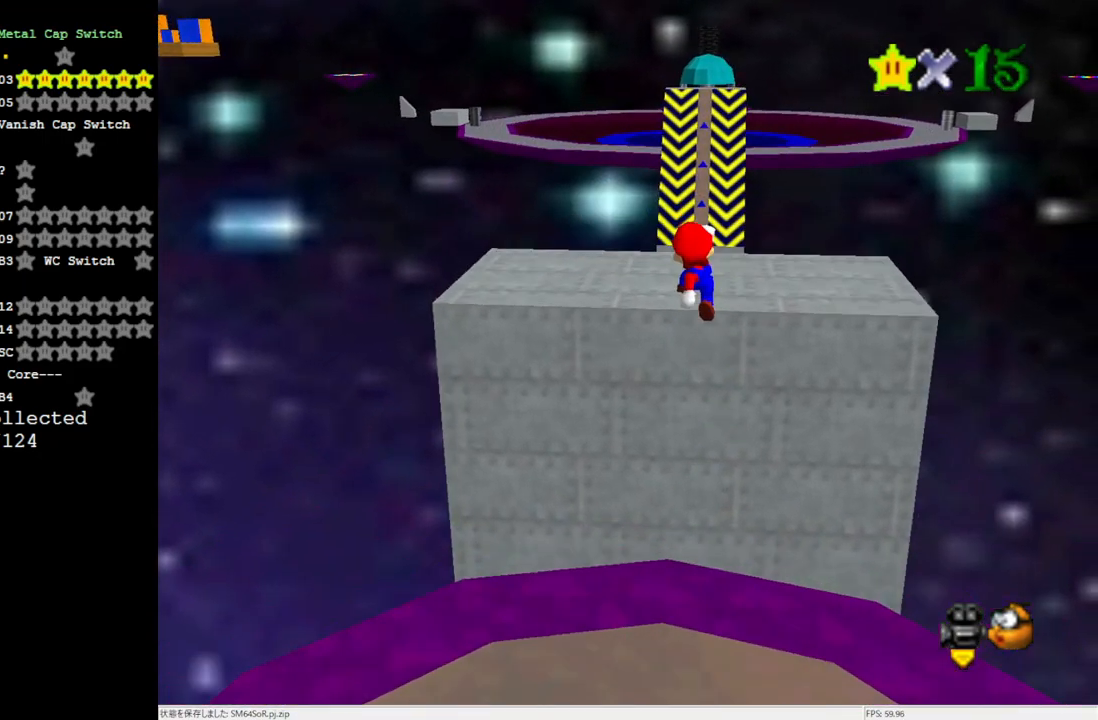
{"buttons": [], "left_stick": "up", "events": [[100, "left_stick", "up-right"], [183, "B", "up"], [300, "left_stick", "up"]]}
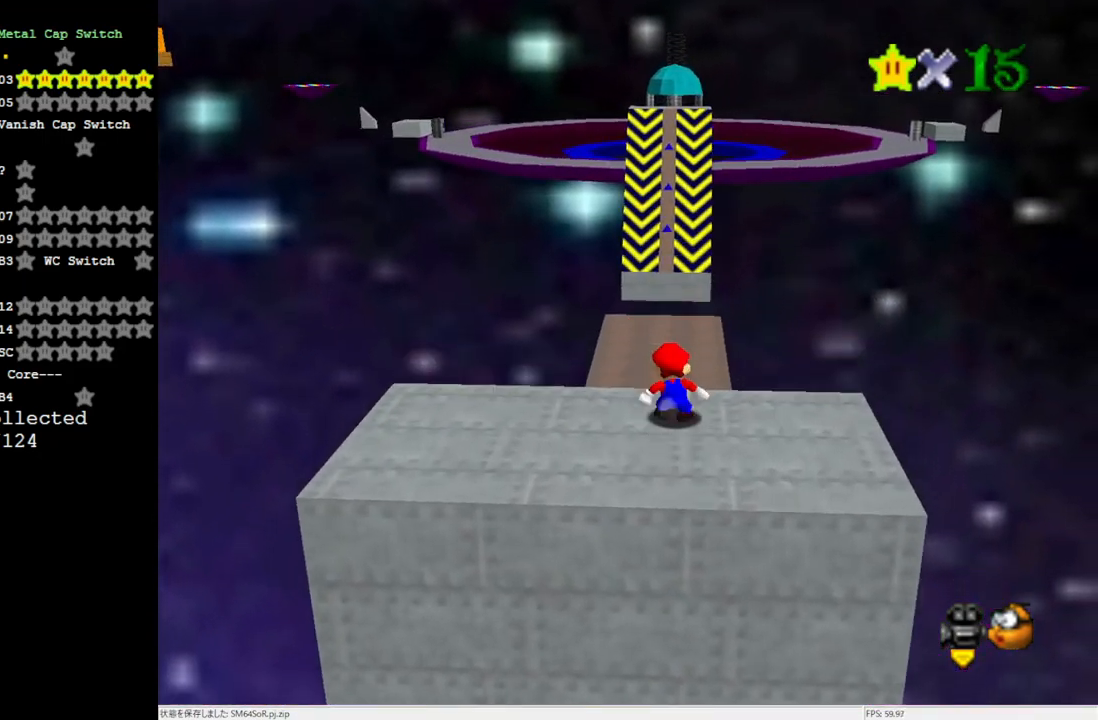
{"buttons": [], "left_stick": "up", "events": []}
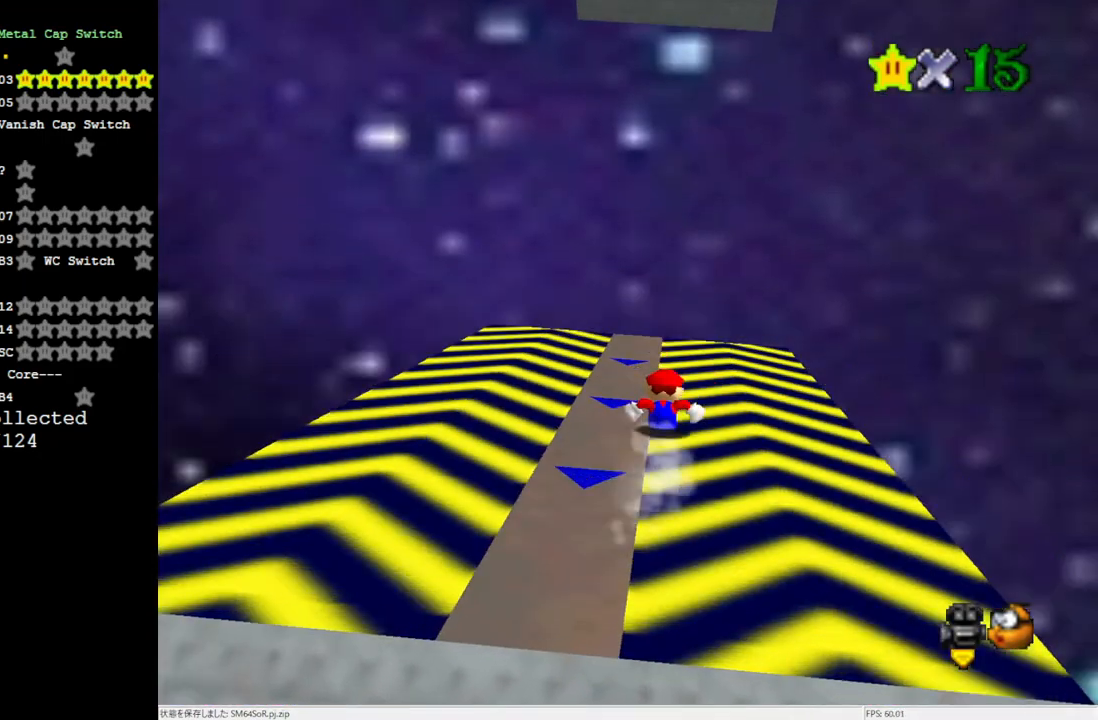
{"buttons": [], "left_stick": "up", "events": [[167, "A", "down"], [500, "A", "up"]]}
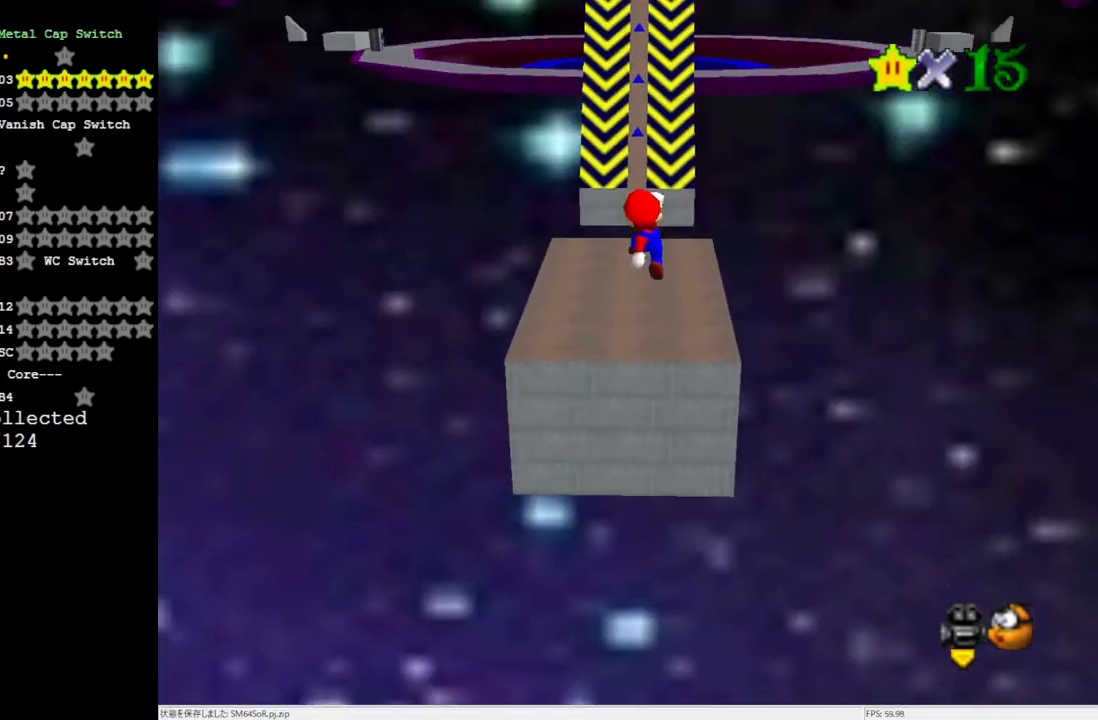
{"buttons": [], "left_stick": "up", "events": []}
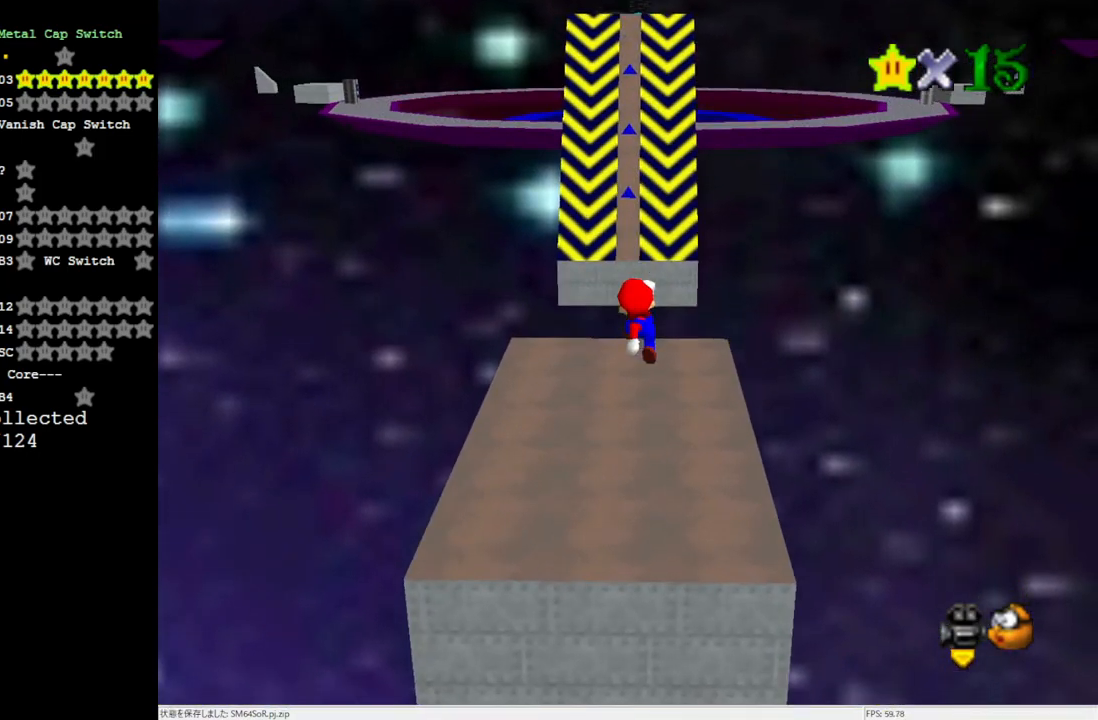
{"buttons": ["A"], "left_stick": "up", "events": [[383, "A", "down"]]}
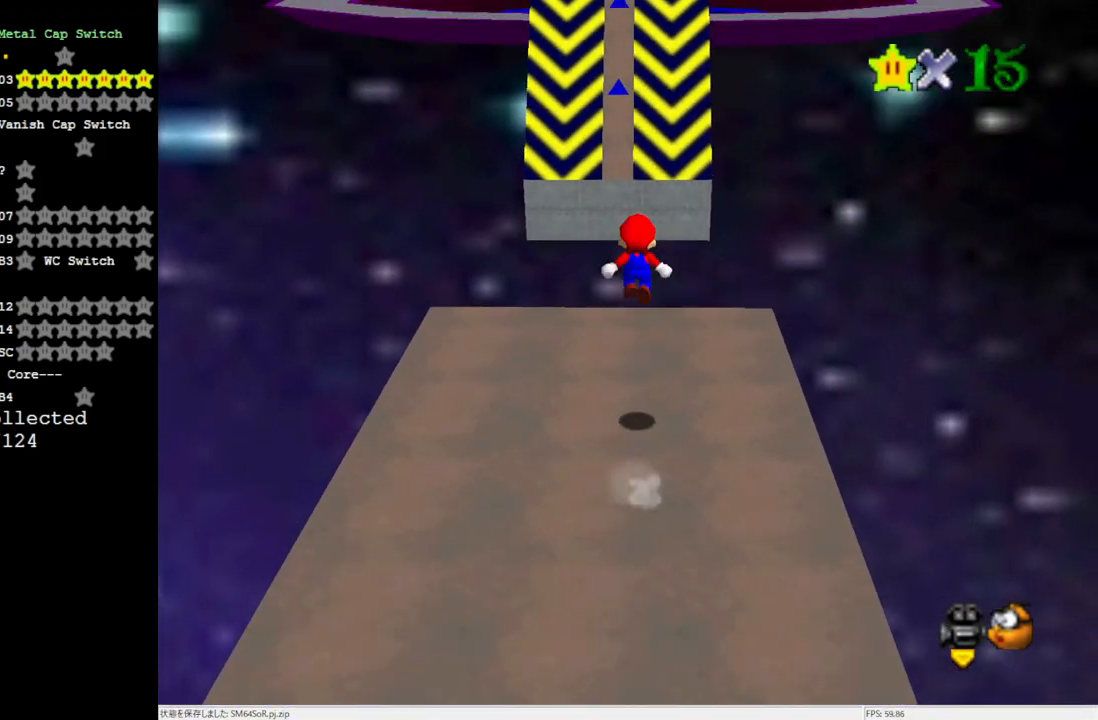
{"buttons": ["A"], "left_stick": "up", "events": []}
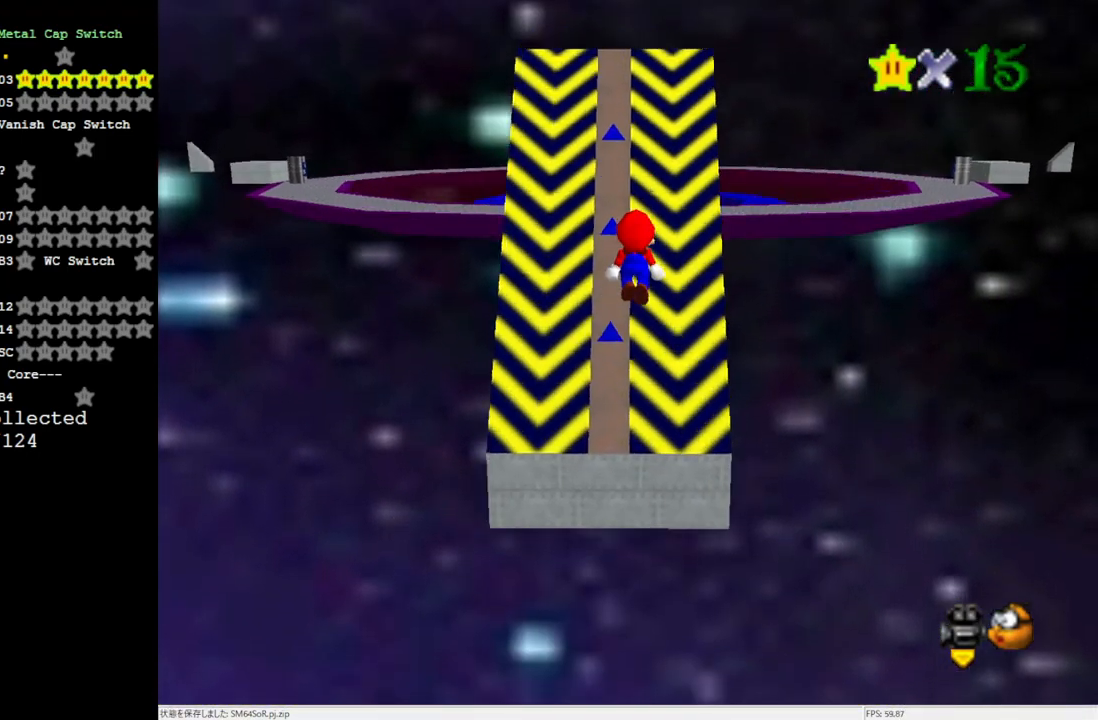
{"buttons": ["A"], "left_stick": "up", "events": []}
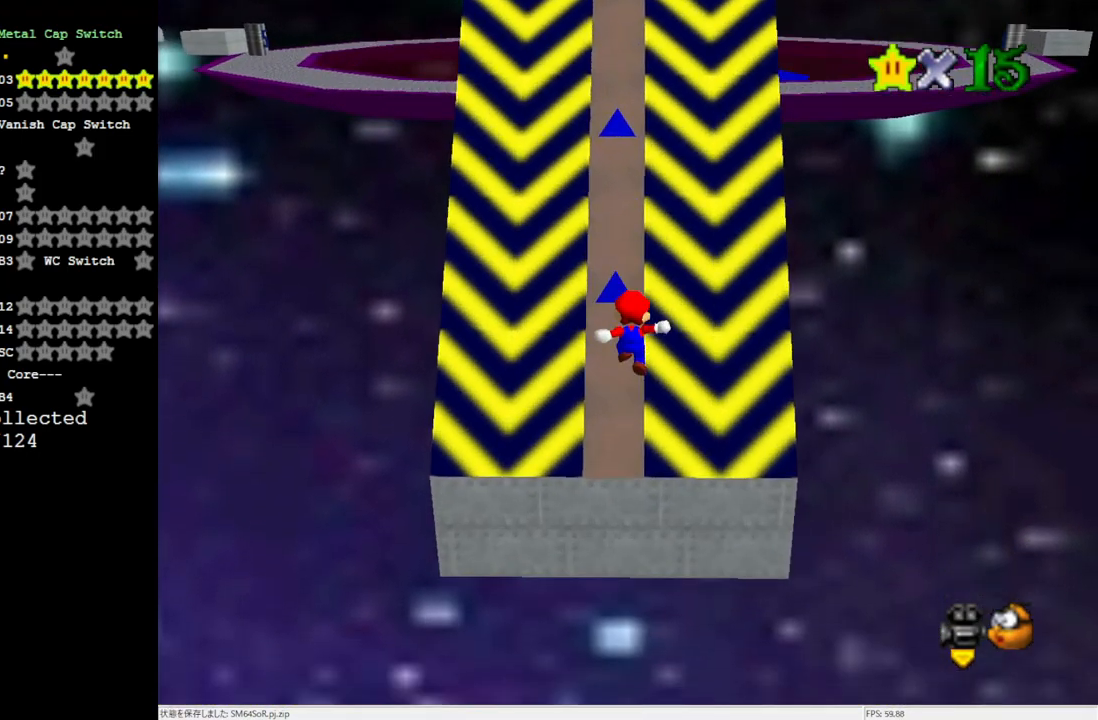
{"buttons": ["A"], "left_stick": "up", "events": []}